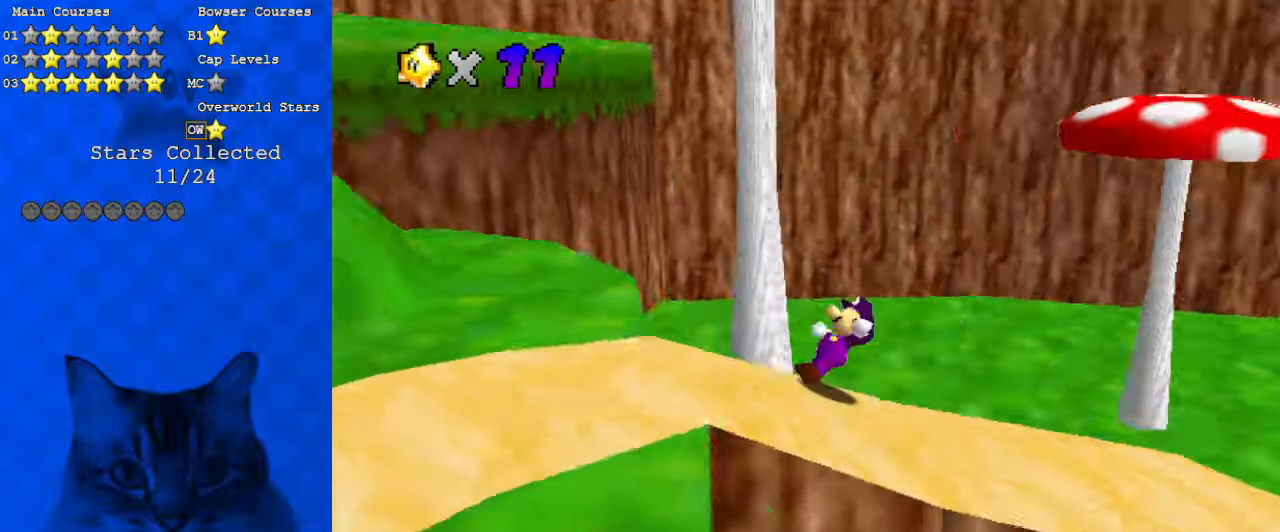
Gameplay with keyboard; each line is a JSON object with the keys held at the frame after it. "events" lists presses ("down") and releases ("up") of "a", "c", "ctrl", "d", "down", "left", "return", "right", "s", "shift", "up", "w", "x" and "y" between this image and that frame as [ms after this image, input, new state], when the widget could be followed in between. No other keys are recorded. Mouse input is not recorded.
{"keys": ["d", "left"], "events": [[66, "d", "up"], [166, "d", "down"], [266, "left", "down"], [300, "d", "up"], [300, "down", "up"], [500, "d", "down"]]}
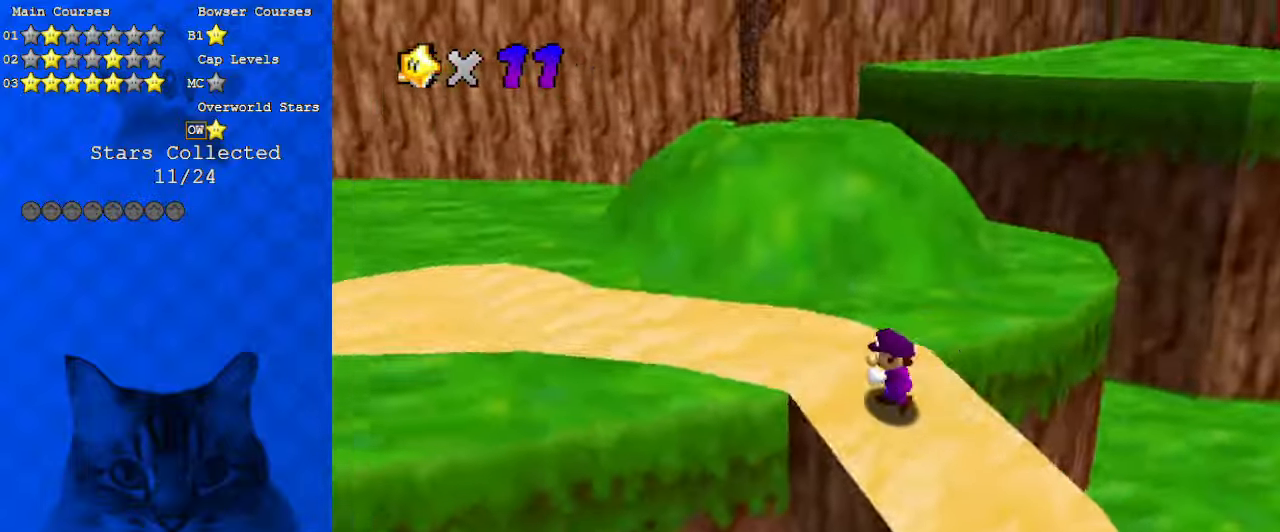
{"keys": ["right", "shift", "up", "y"], "events": [[33, "up", "down"], [133, "d", "up"], [166, "left", "up"], [366, "right", "down"], [400, "y", "down"], [466, "shift", "down"]]}
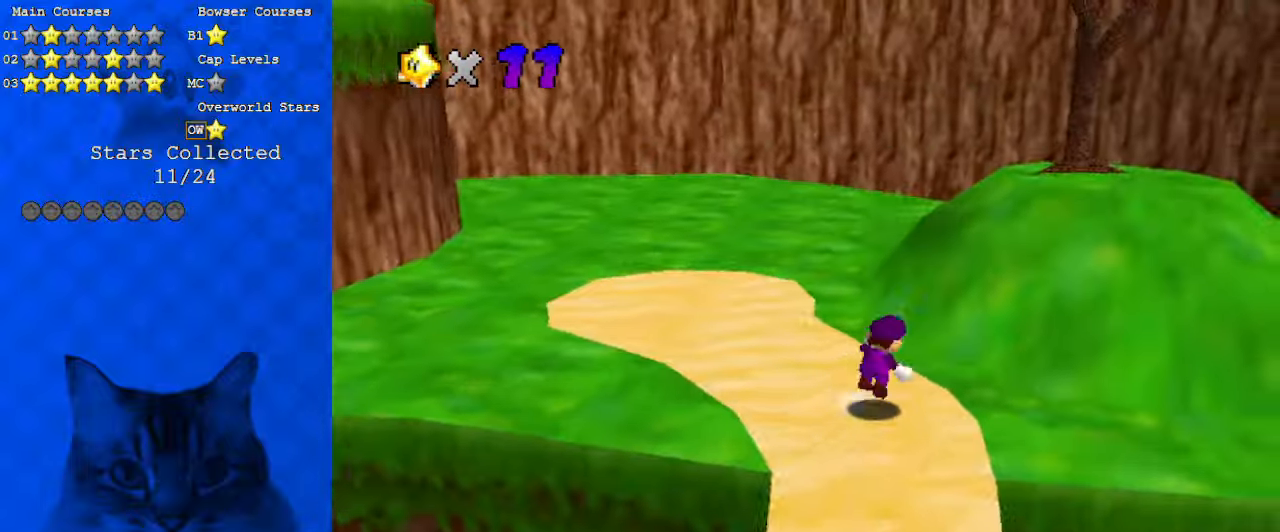
{"keys": ["right", "up"], "events": [[66, "y", "up"], [100, "shift", "up"], [133, "a", "down"], [133, "up", "up"], [266, "a", "up"], [433, "up", "down"]]}
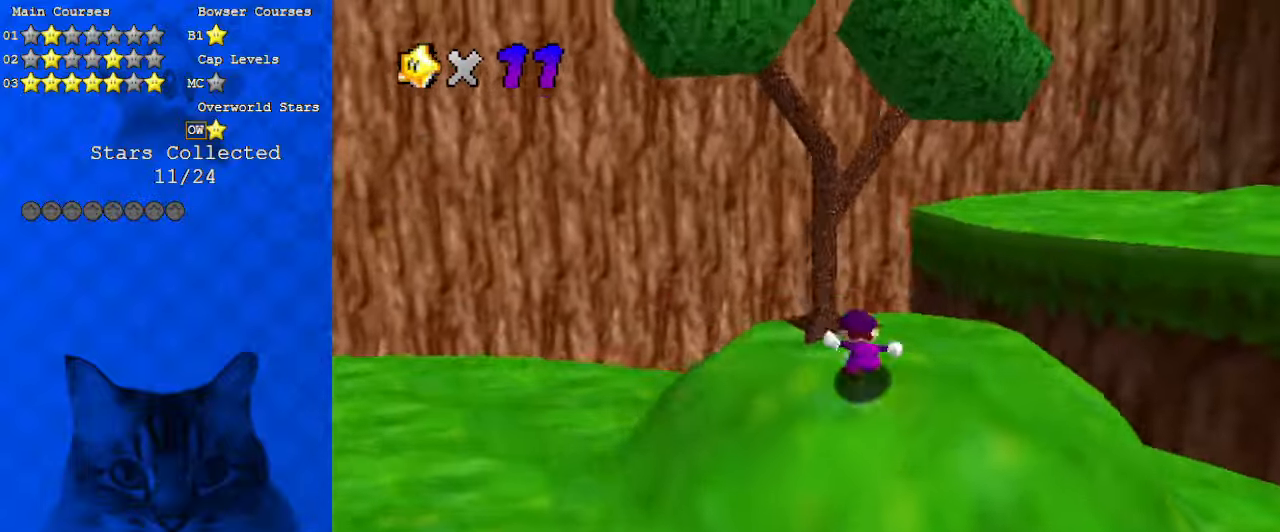
{"keys": ["up"], "events": [[433, "right", "up"]]}
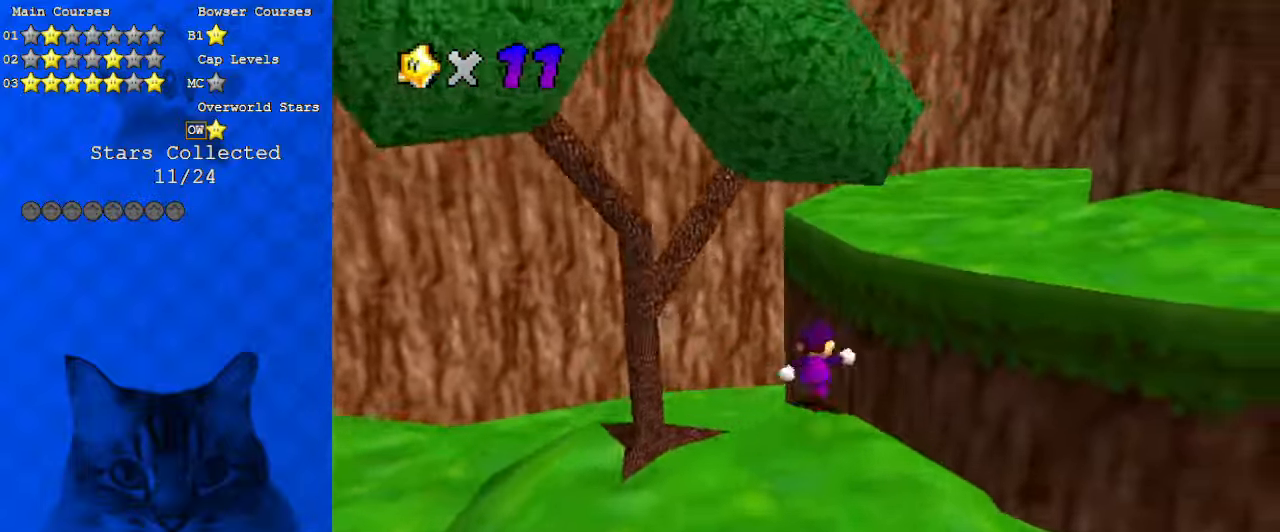
{"keys": ["left", "shift"], "events": [[200, "left", "down"], [200, "shift", "down"], [333, "a", "down"], [433, "a", "up"], [466, "up", "up"]]}
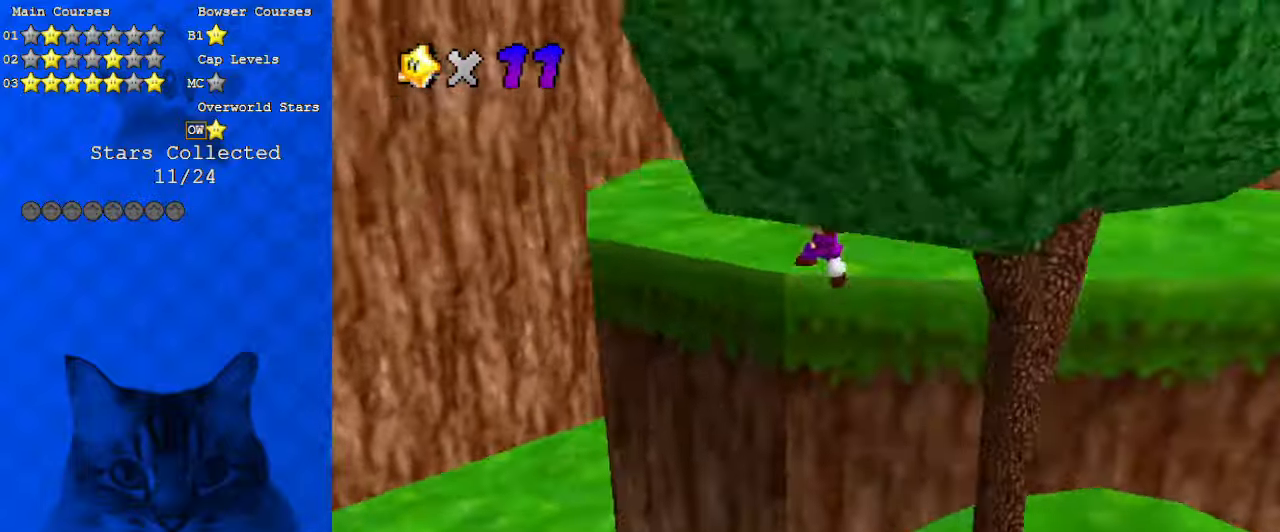
{"keys": ["down", "shift"], "events": [[66, "a", "down"], [266, "a", "up"], [300, "down", "down"], [433, "left", "up"]]}
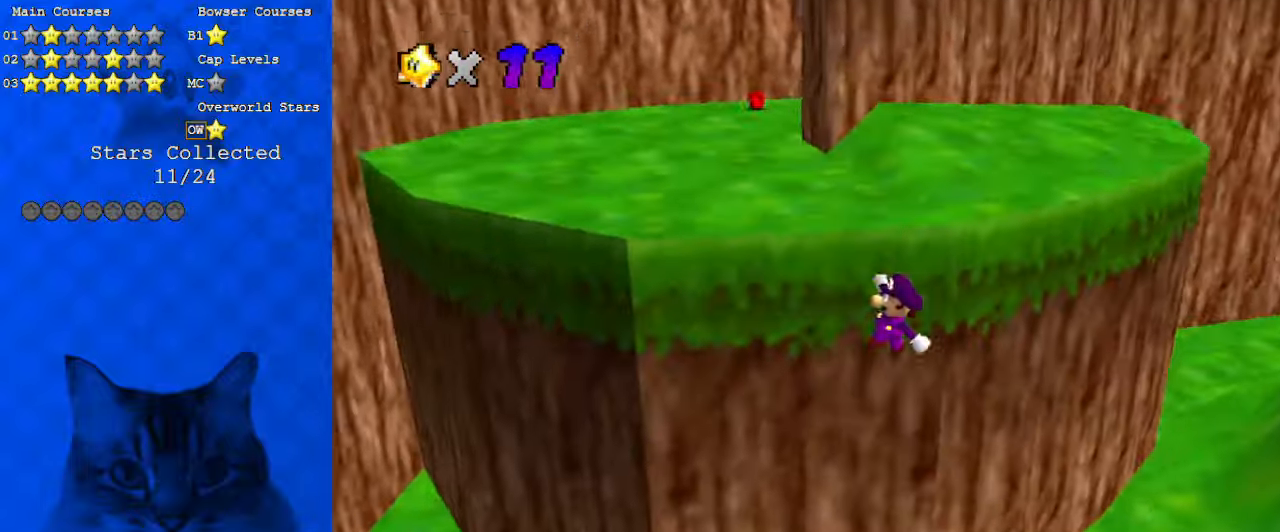
{"keys": ["down", "left"], "events": [[33, "right", "down"], [133, "down", "up"], [166, "left", "down"], [166, "right", "up"], [233, "ctrl", "down"], [300, "shift", "up"], [366, "ctrl", "up"], [366, "down", "down"], [400, "a", "down"], [500, "a", "up"]]}
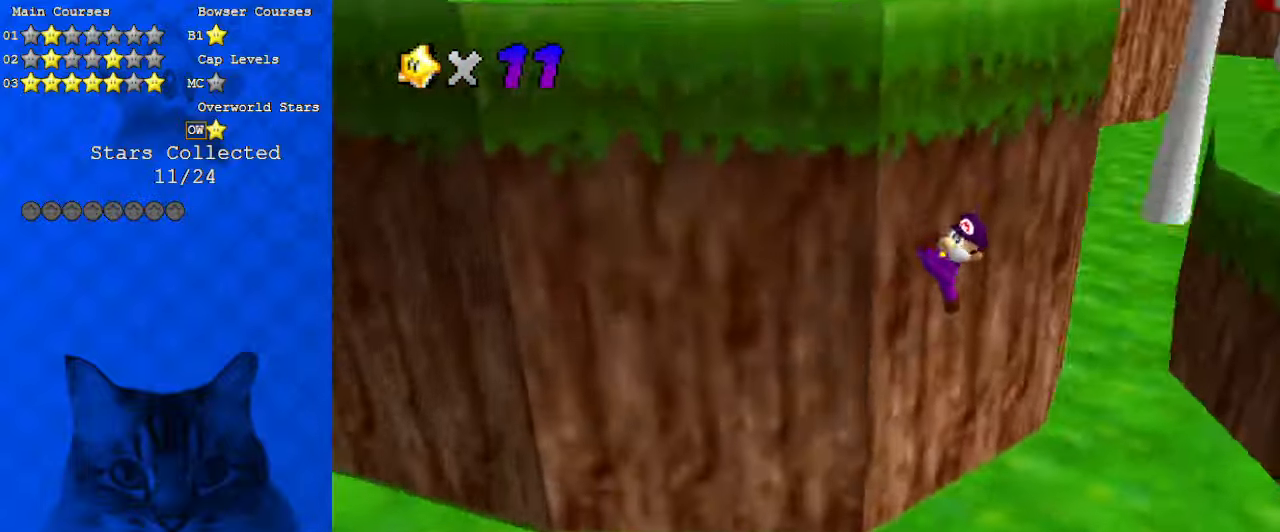
{"keys": ["right"], "events": [[33, "down", "up"], [33, "left", "up"], [133, "a", "down"], [133, "down", "down"], [233, "a", "up"], [333, "a", "down"], [366, "right", "down"], [466, "down", "up"], [500, "a", "up"]]}
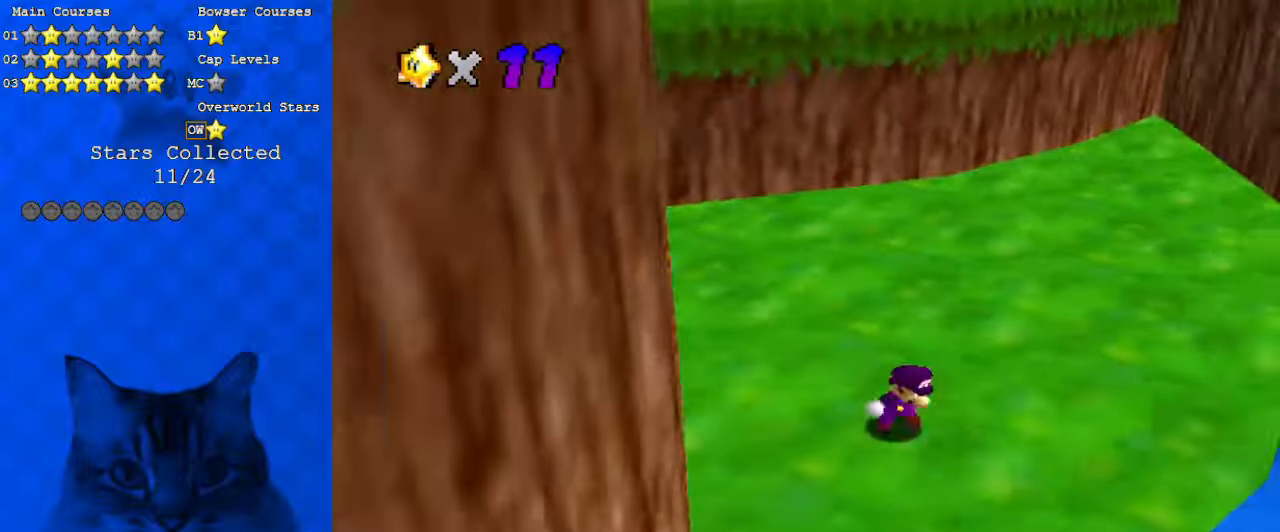
{"keys": ["ctrl", "up"], "events": [[233, "up", "down"], [366, "right", "up"], [466, "ctrl", "down"]]}
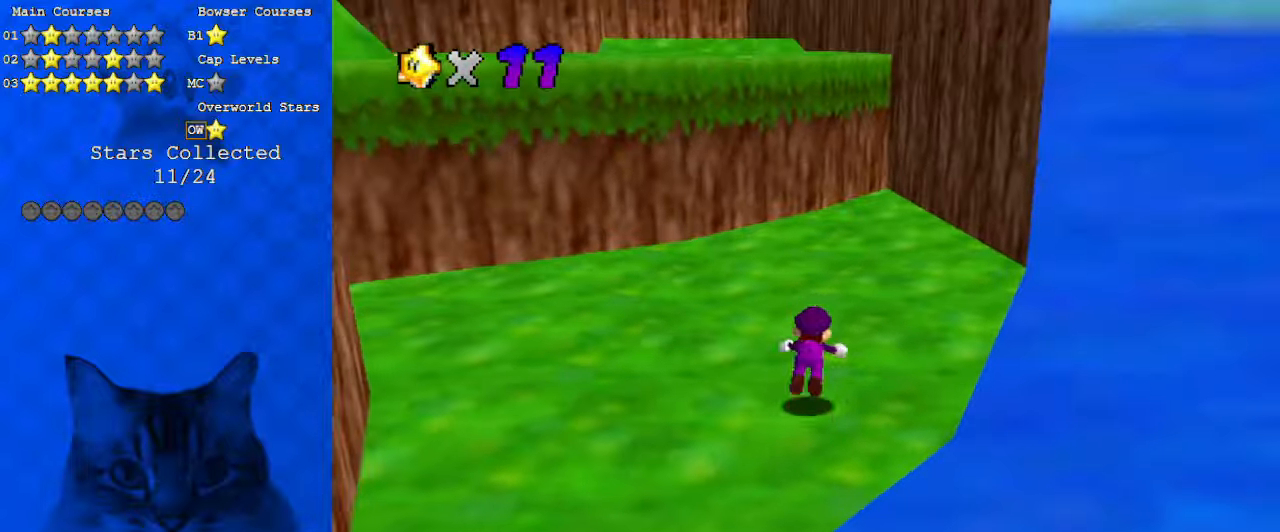
{"keys": ["ctrl", "shift", "up"], "events": [[166, "ctrl", "up"], [333, "ctrl", "down"], [333, "shift", "down"]]}
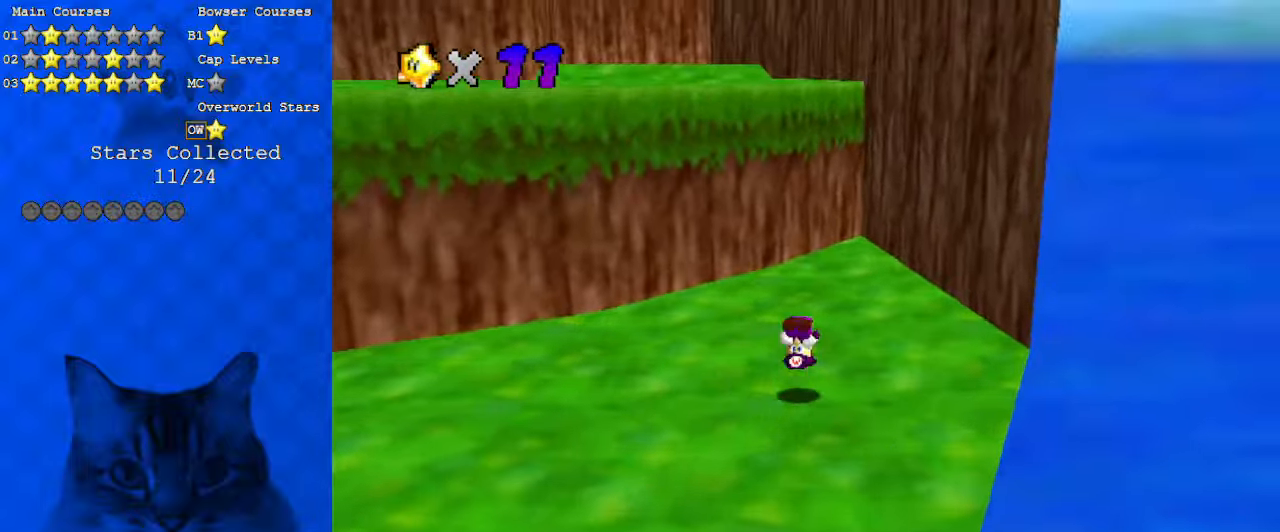
{"keys": ["up"], "events": [[33, "ctrl", "up"], [33, "shift", "up"], [100, "c", "down"], [200, "c", "up"], [300, "c", "down"], [333, "left", "down"], [433, "c", "up"], [433, "left", "up"]]}
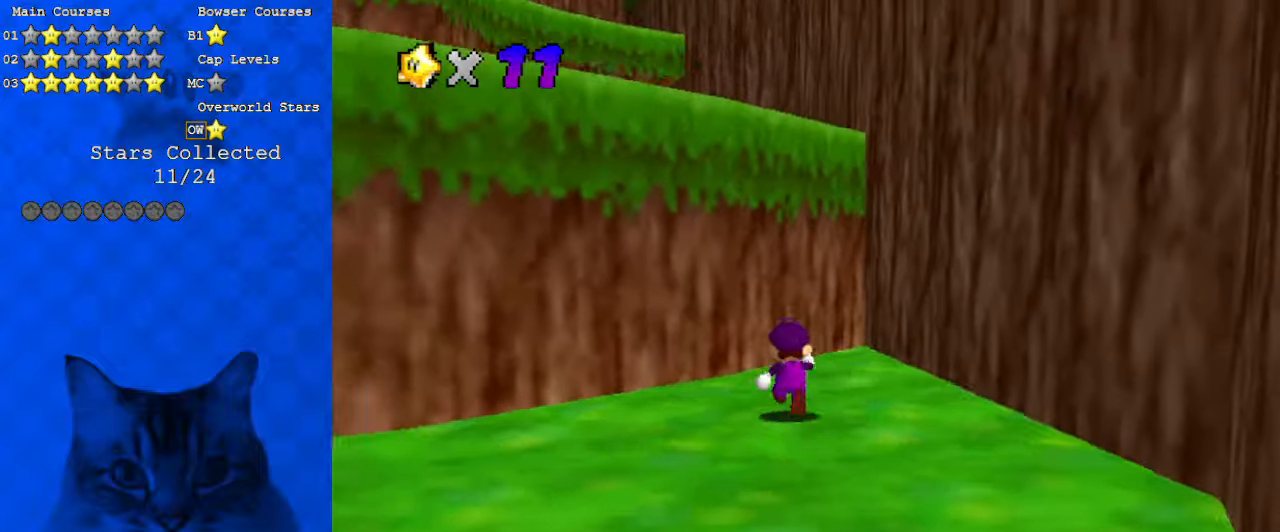
{"keys": ["up"], "events": [[33, "right", "down"], [200, "shift", "down"], [300, "d", "down"], [433, "d", "up"], [433, "shift", "up"], [500, "right", "up"]]}
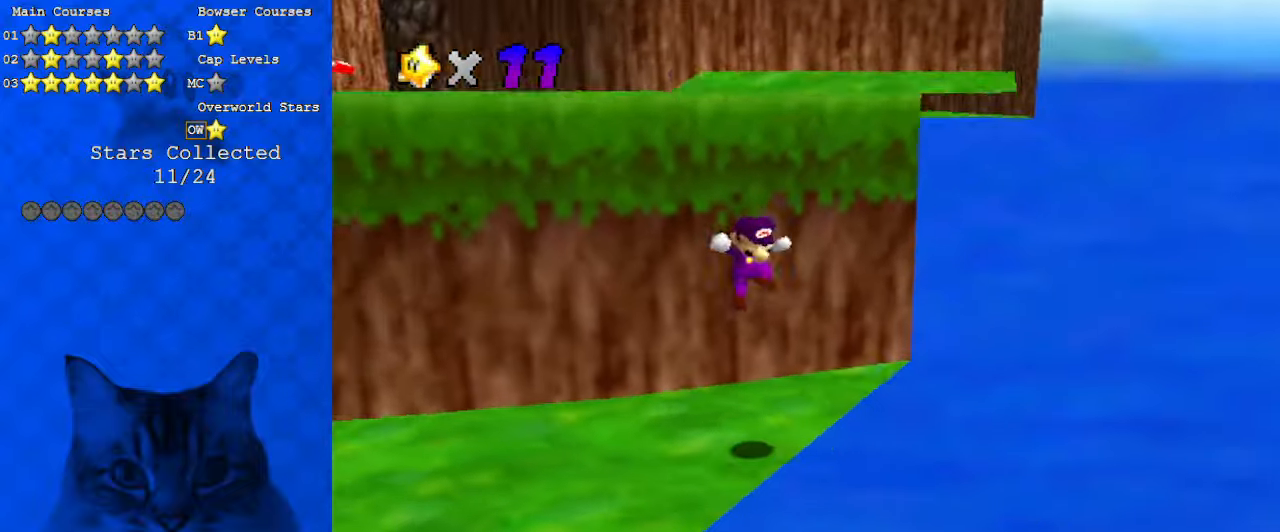
{"keys": ["left", "up"], "events": [[33, "shift", "down"], [300, "shift", "up"], [400, "a", "down"], [500, "a", "up"], [500, "left", "down"]]}
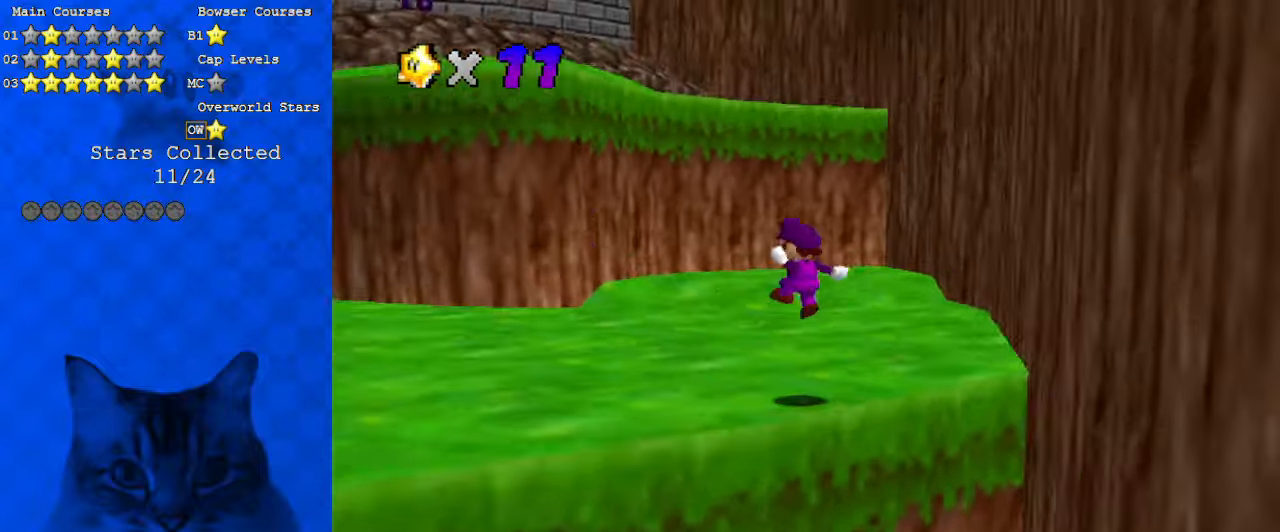
{"keys": ["up"], "events": [[200, "c", "down"], [266, "c", "up"], [366, "c", "down"], [366, "left", "up"], [500, "c", "up"]]}
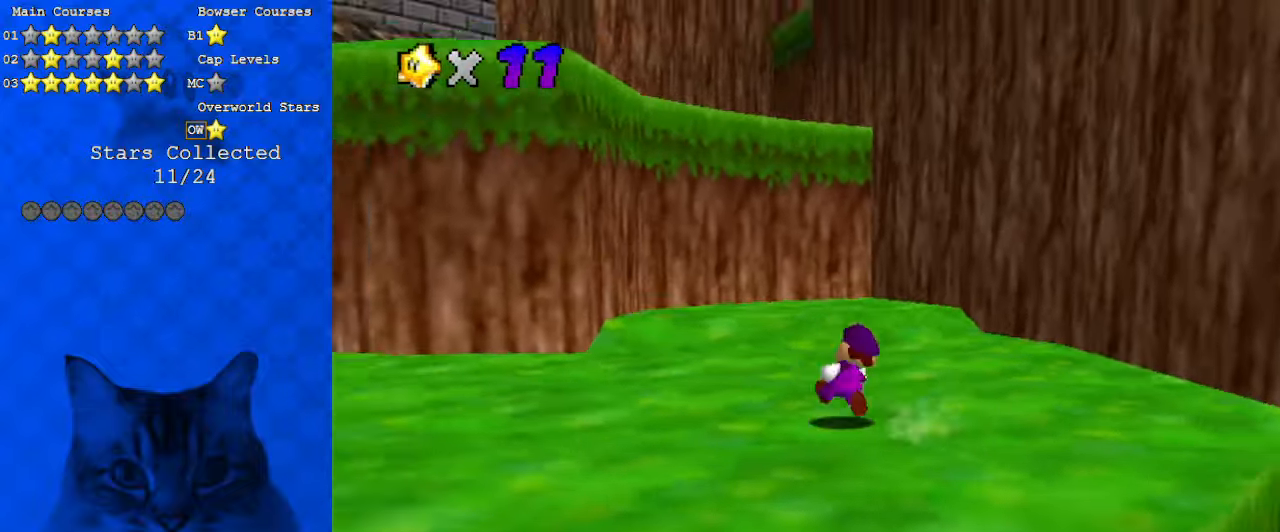
{"keys": ["shift", "up"], "events": [[100, "ctrl", "down"], [300, "ctrl", "up"], [466, "shift", "down"]]}
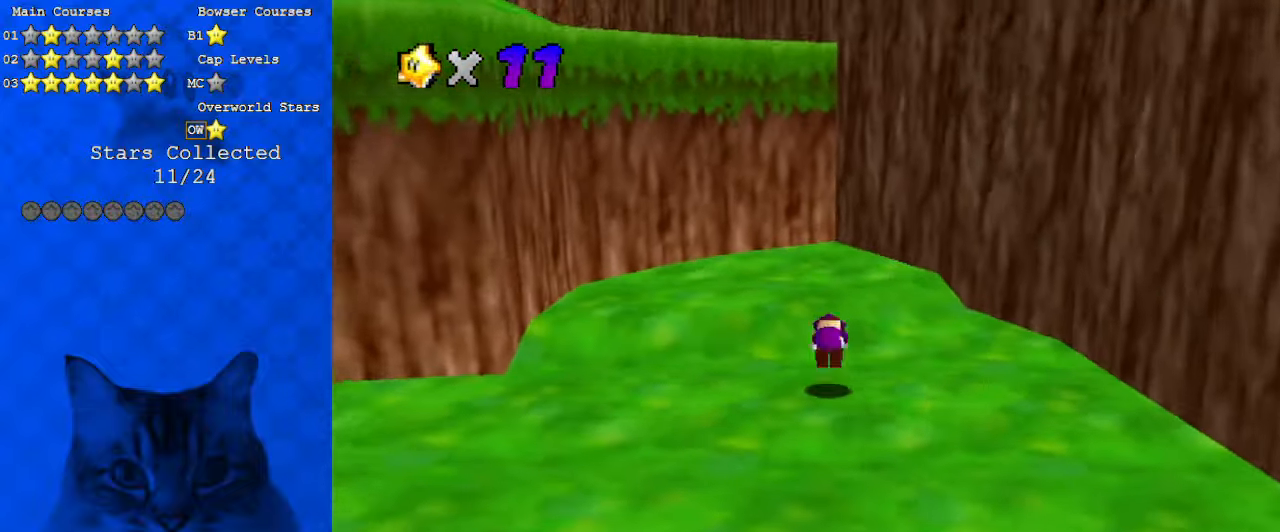
{"keys": ["left", "up"], "events": [[33, "ctrl", "down"], [166, "ctrl", "up"], [200, "shift", "up"], [233, "left", "down"]]}
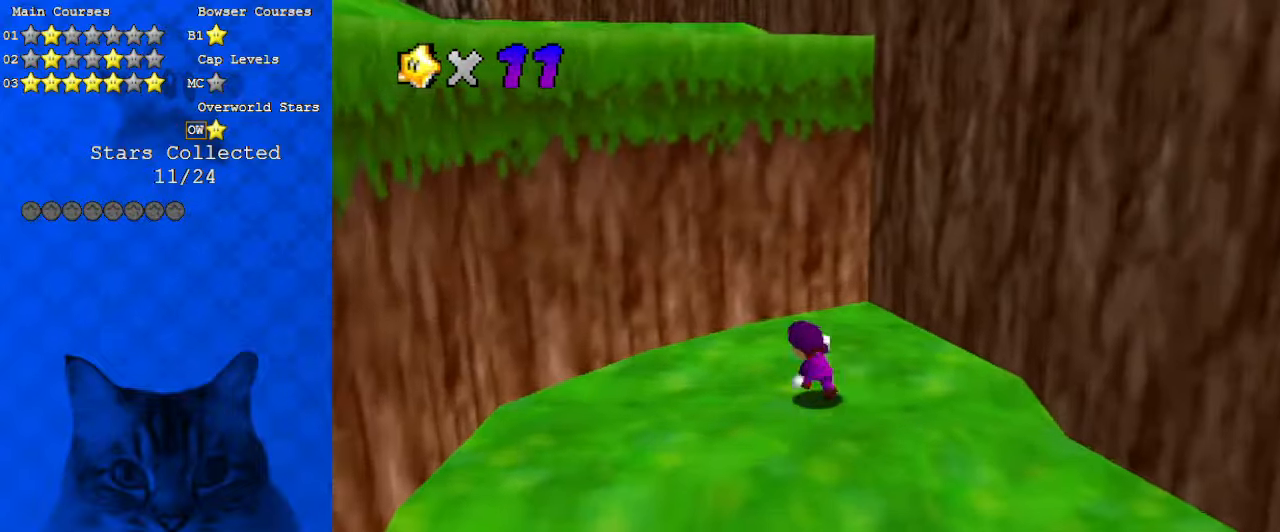
{"keys": ["right", "shift"], "events": [[66, "left", "up"], [133, "right", "down"], [300, "shift", "down"], [333, "up", "up"]]}
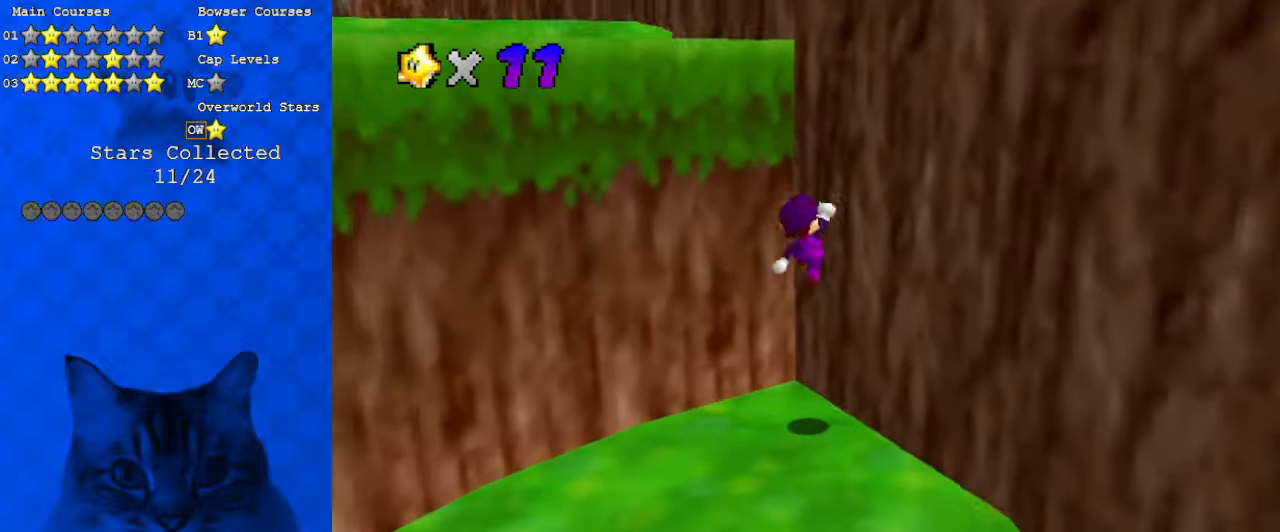
{"keys": ["d", "left", "up"], "events": [[33, "shift", "up"], [166, "left", "down"], [166, "shift", "down"], [233, "right", "up"], [233, "up", "down"], [266, "d", "down"], [366, "d", "up"], [466, "d", "down"], [500, "shift", "up"]]}
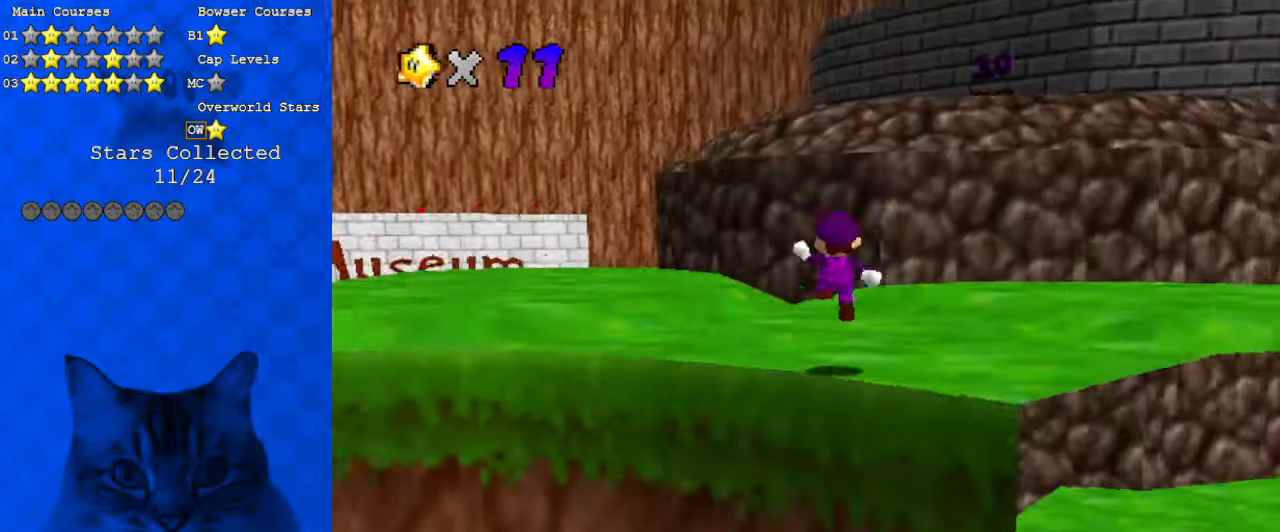
{"keys": ["a", "right", "up"], "events": [[100, "d", "up"], [133, "left", "up"], [400, "a", "down"], [400, "right", "down"]]}
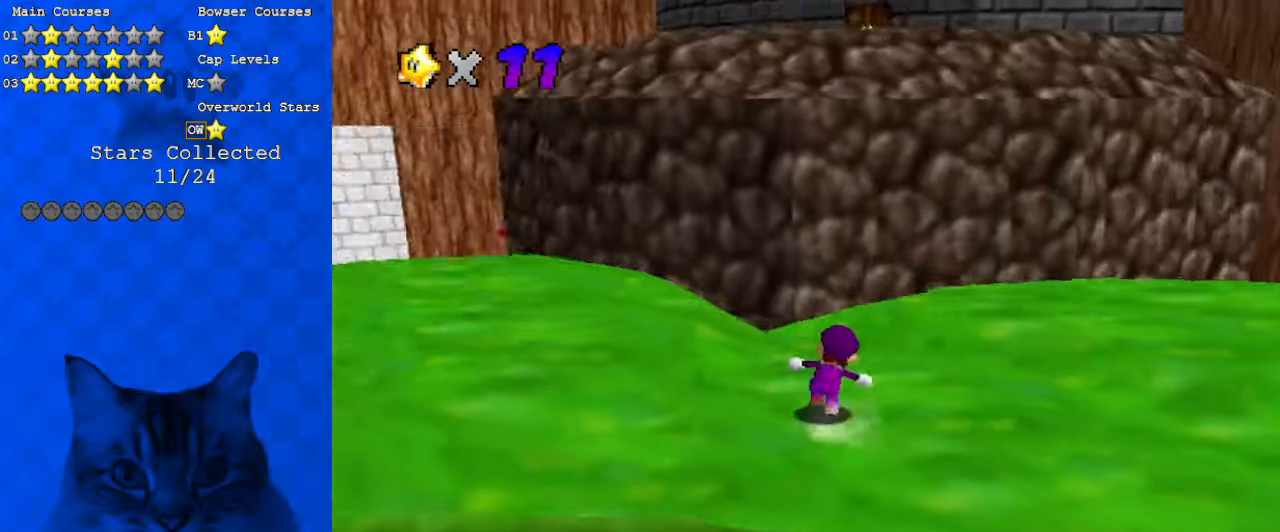
{"keys": ["ctrl", "right", "shift", "up"], "events": [[100, "a", "up"], [133, "up", "up"], [266, "ctrl", "down"], [266, "up", "down"], [366, "ctrl", "up"], [500, "ctrl", "down"], [500, "shift", "down"]]}
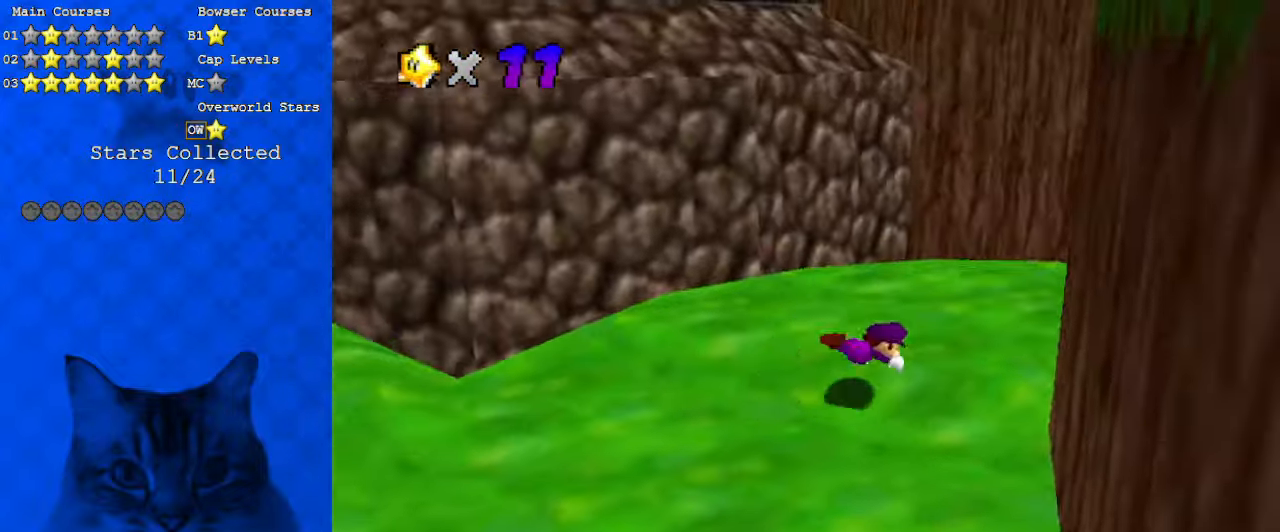
{"keys": [], "events": [[66, "right", "up"], [100, "ctrl", "up"], [100, "shift", "up"], [133, "left", "down"], [200, "ctrl", "down"], [200, "shift", "down"], [200, "up", "up"], [300, "ctrl", "up"], [300, "shift", "up"], [366, "a", "down"], [433, "left", "up"], [500, "a", "up"]]}
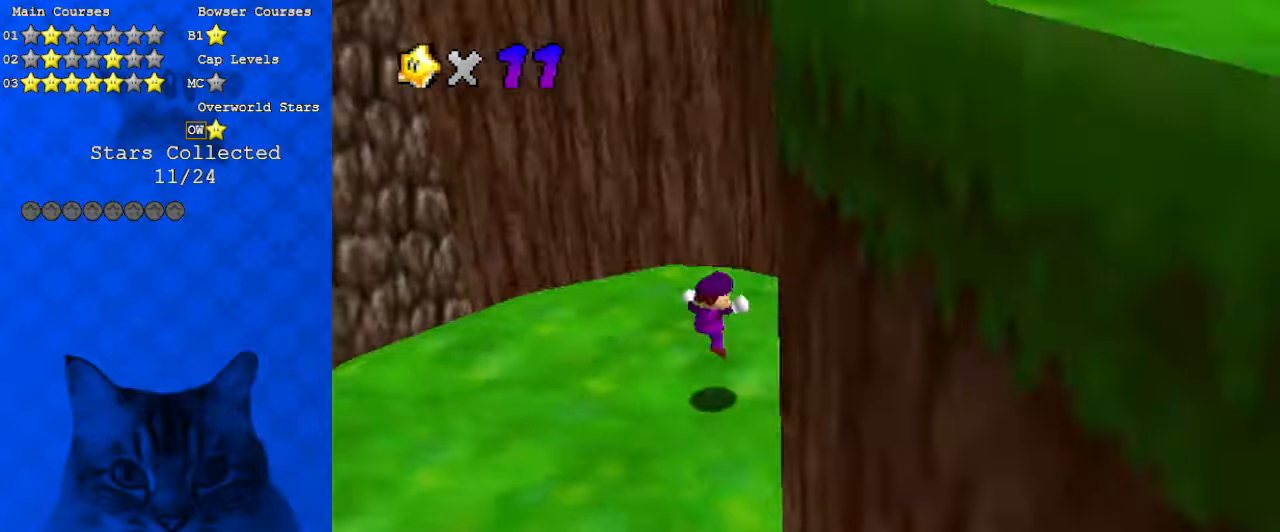
{"keys": ["left"], "events": [[100, "a", "down"], [200, "a", "up"], [300, "up", "down"], [333, "a", "down"], [333, "left", "down"], [433, "up", "up"], [466, "a", "up"]]}
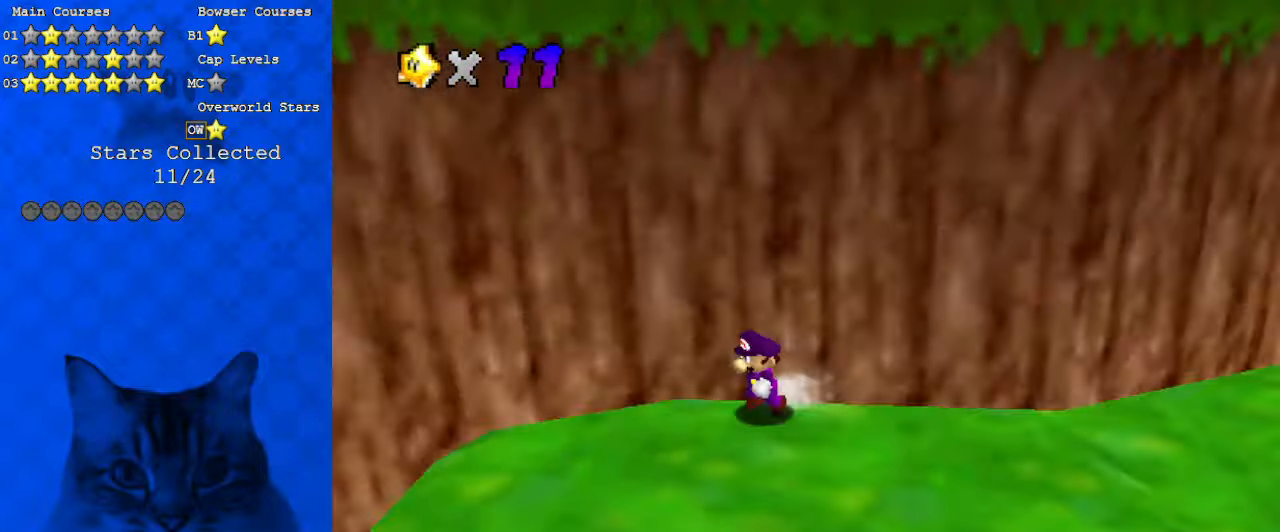
{"keys": ["right", "shift", "up"], "events": [[133, "down", "down"], [266, "down", "up"], [300, "right", "down"], [366, "left", "up"], [400, "up", "down"], [433, "shift", "down"]]}
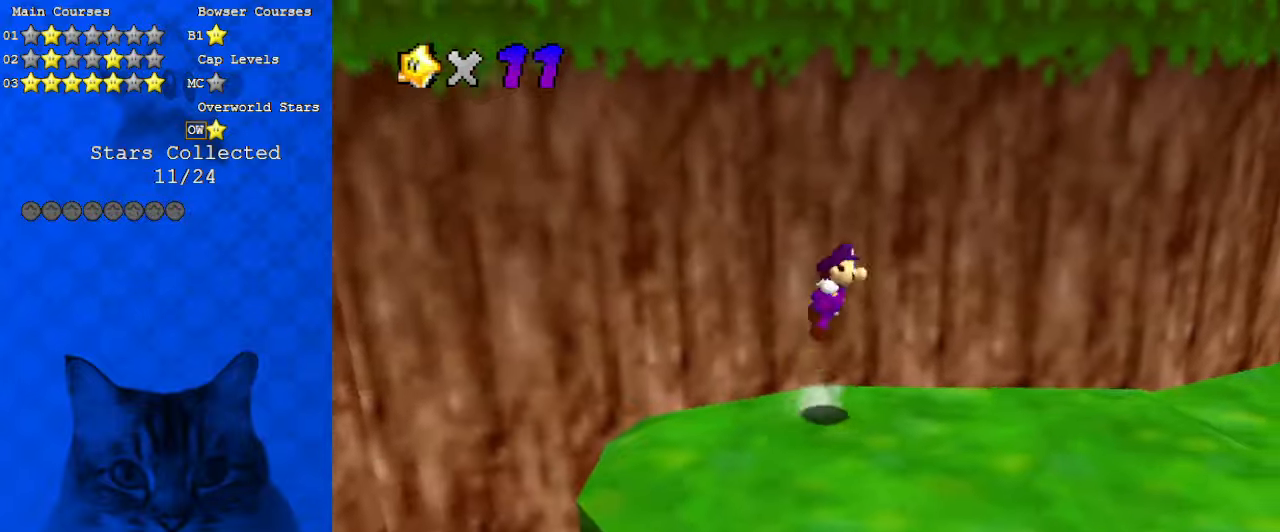
{"keys": ["shift", "up"], "events": [[100, "up", "up"], [166, "up", "down"], [300, "shift", "up"], [366, "right", "up"], [466, "shift", "down"]]}
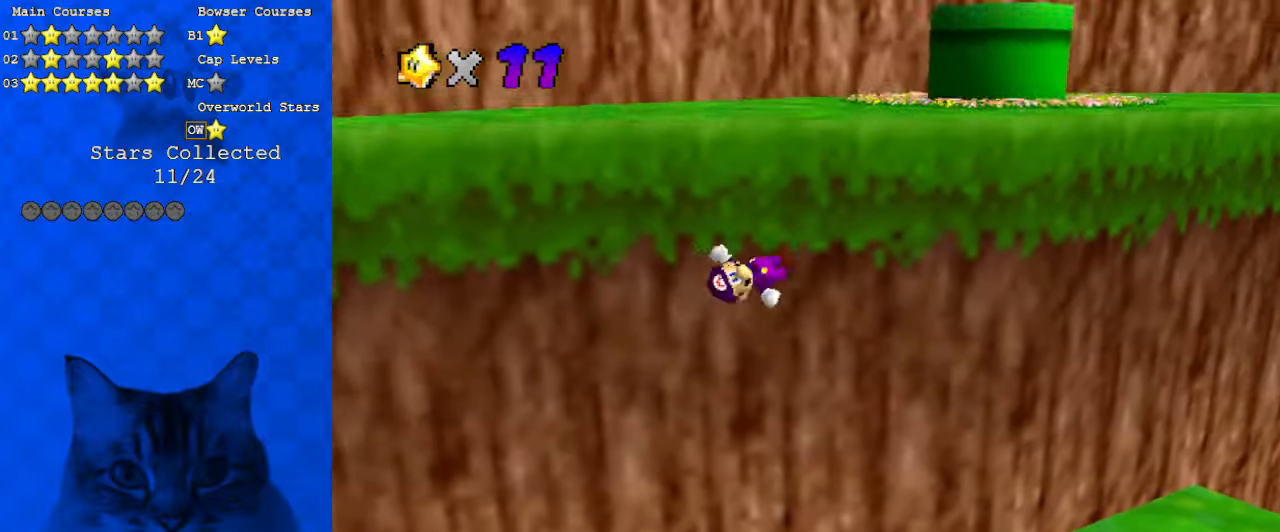
{"keys": [], "events": [[333, "shift", "up"], [366, "a", "down"], [466, "up", "up"], [500, "a", "up"]]}
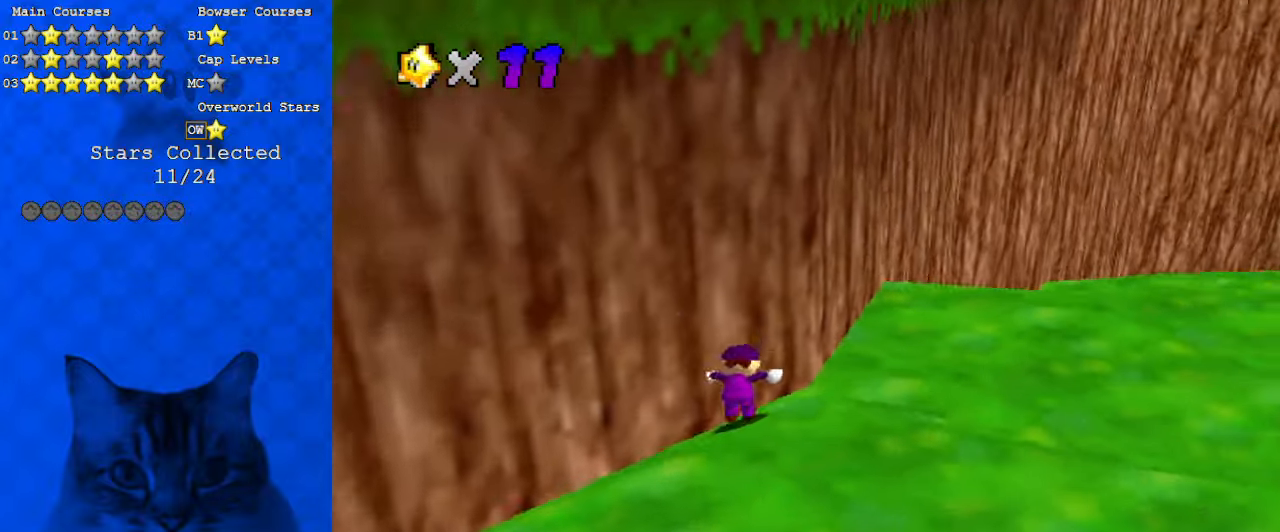
{"keys": ["right"], "events": [[100, "right", "down"]]}
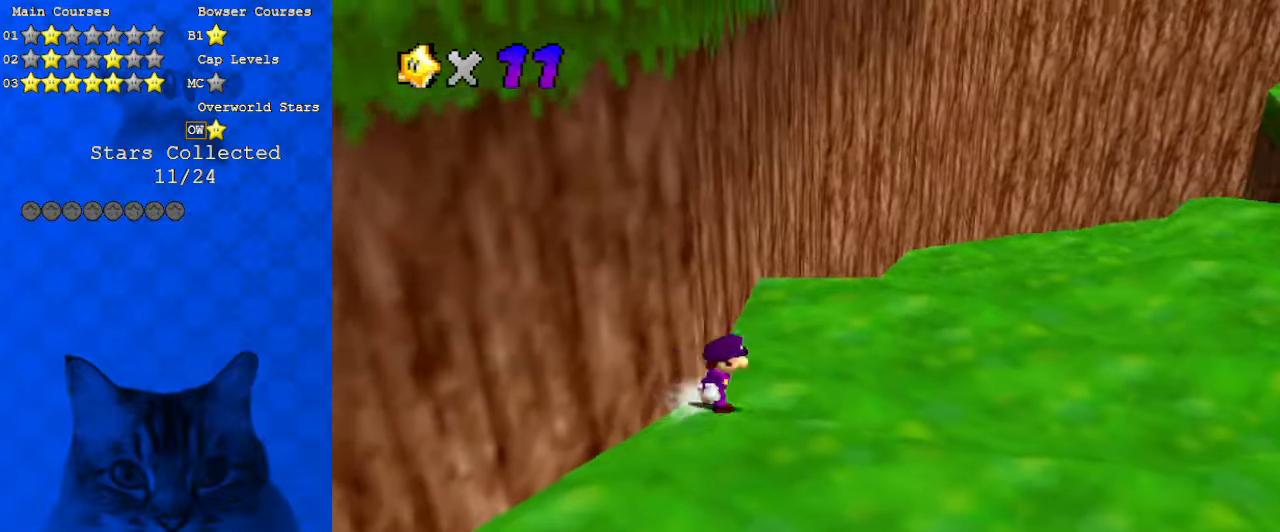
{"keys": ["left", "shift", "up"], "events": [[333, "left", "down"], [400, "up", "down"], [433, "right", "up"], [433, "shift", "down"]]}
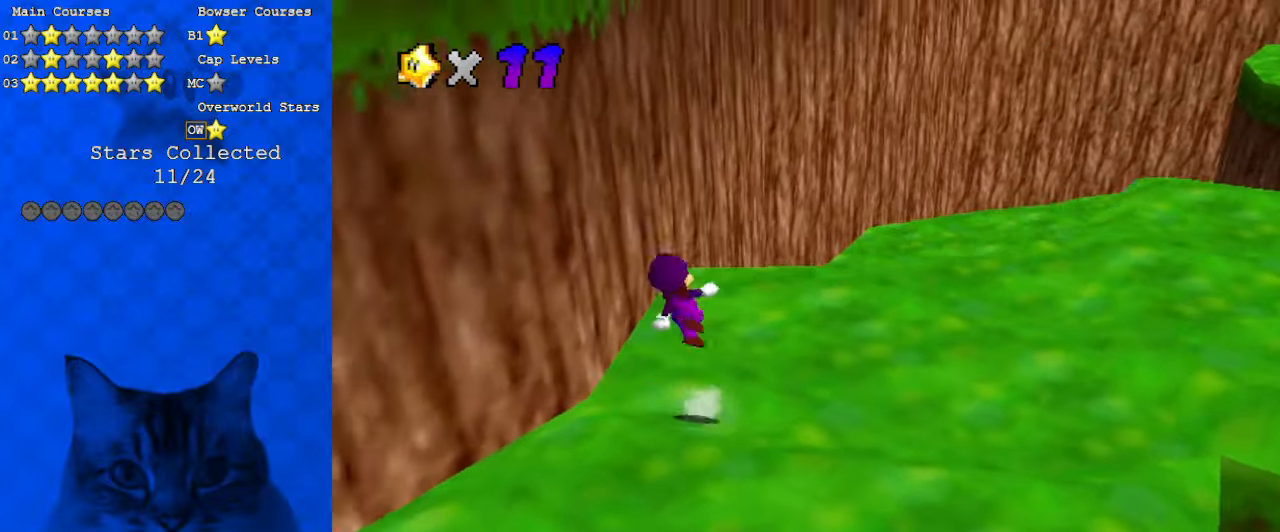
{"keys": ["left", "shift"], "events": [[33, "left", "up"], [100, "left", "down"], [333, "shift", "up"], [333, "up", "up"], [500, "shift", "down"]]}